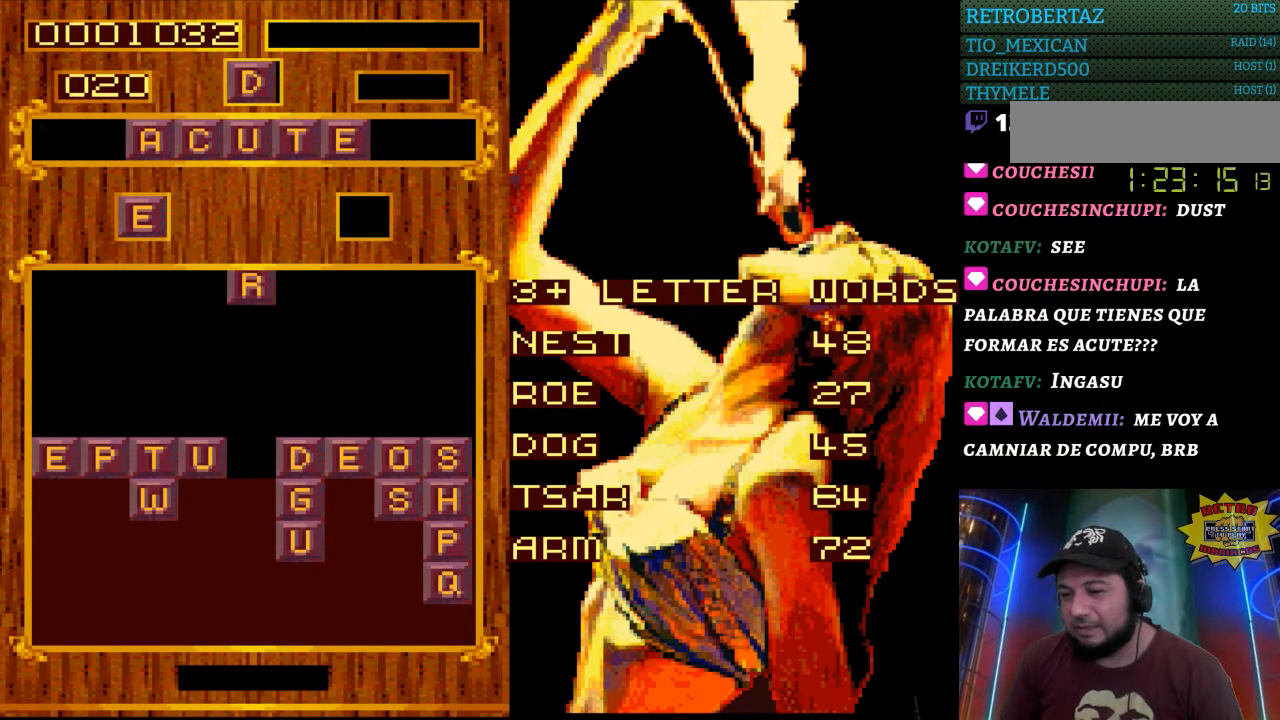
Gameplay with a controller (Nintendo layout); each line is a JSON object with the inputs held at the frame after it. "events" lists button and stick changes between this image and that frame as [ms after this image, input, new state], when the widget could be followed in between. Not read: L3 R3.
{"buttons": [], "events": []}
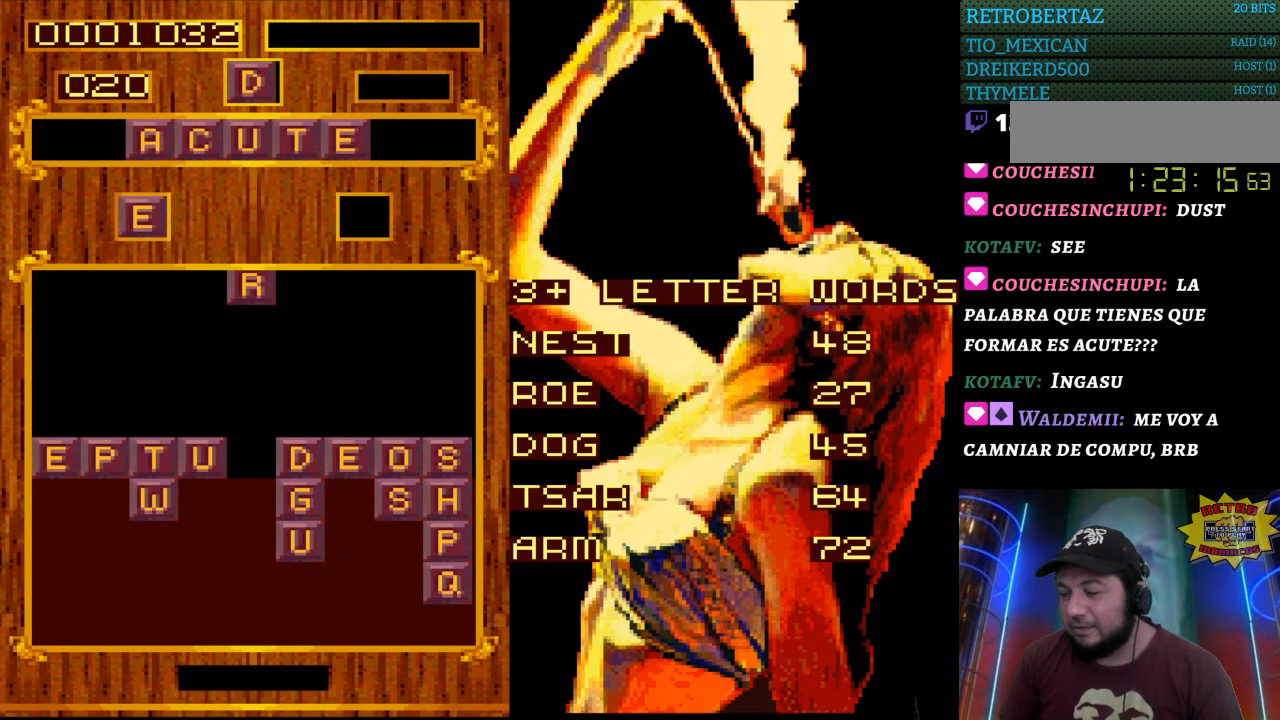
{"buttons": [], "events": [[17, "START", "down"], [217, "START", "up"]]}
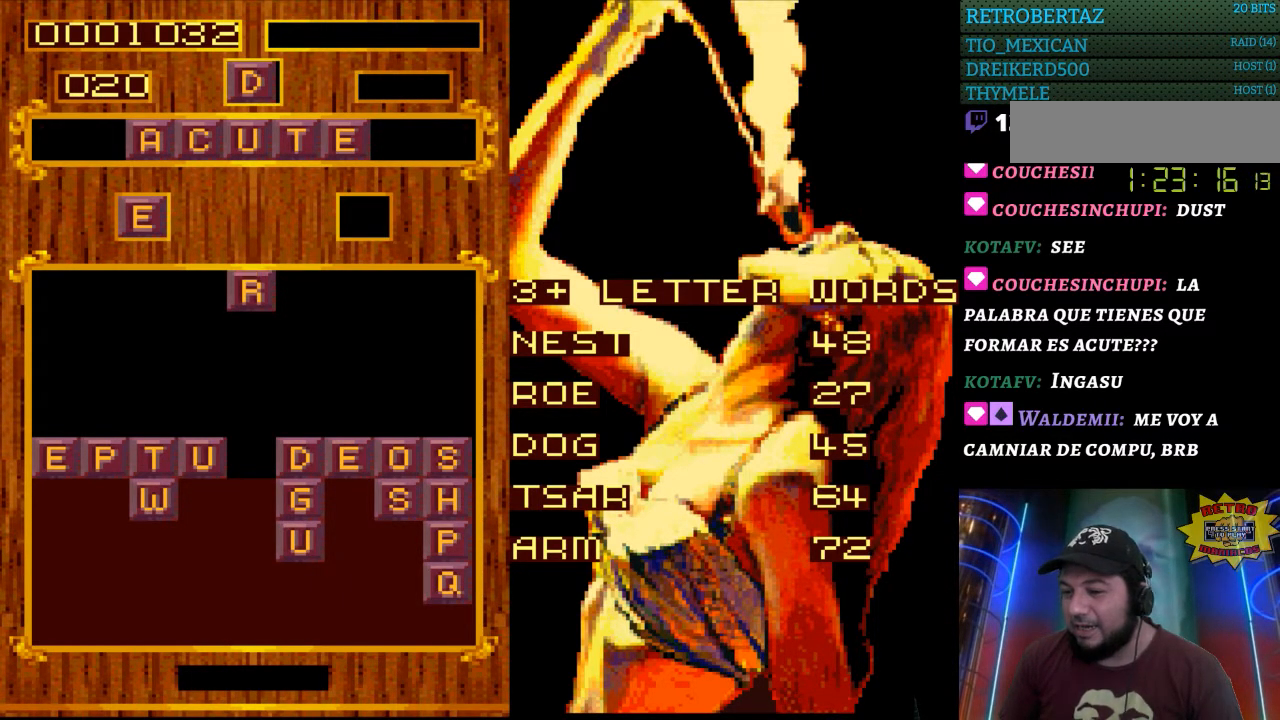
{"buttons": ["DPAD_LEFT"], "events": [[17, "DPAD_LEFT", "down"], [117, "DPAD_LEFT", "up"], [450, "DPAD_LEFT", "down"]]}
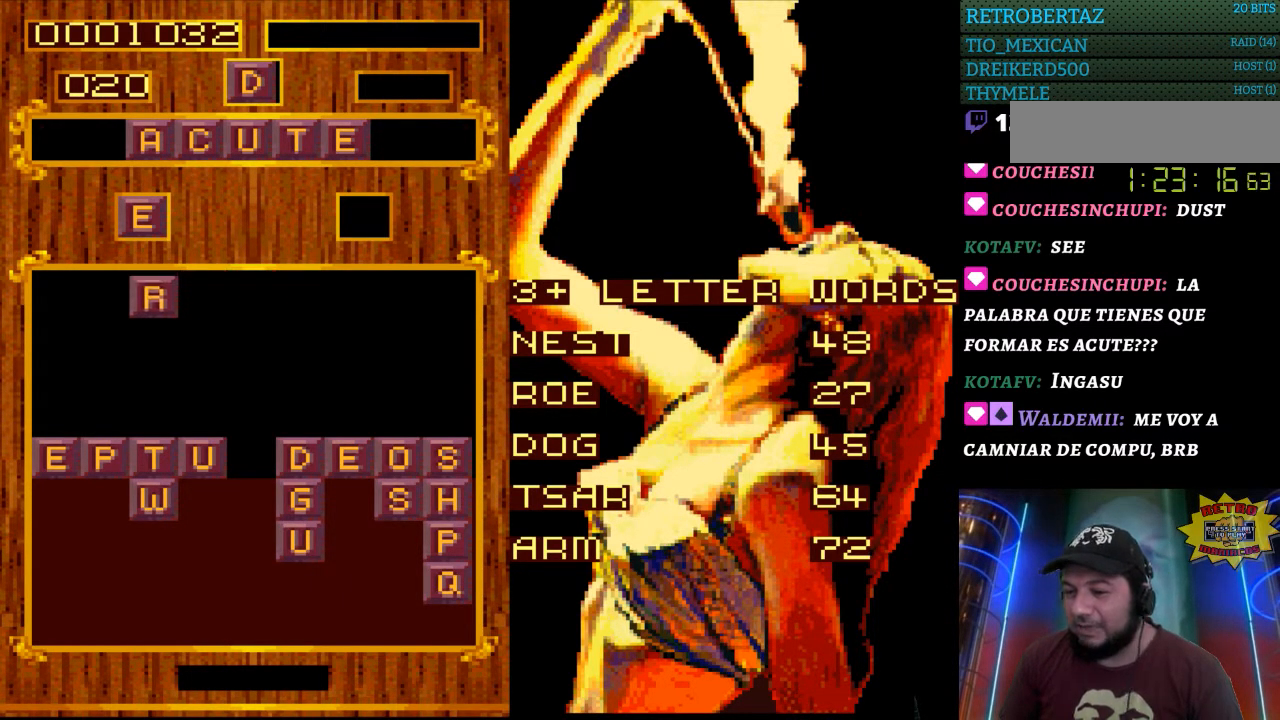
{"buttons": [], "events": [[83, "DPAD_LEFT", "up"], [400, "DPAD_LEFT", "down"], [500, "DPAD_LEFT", "up"]]}
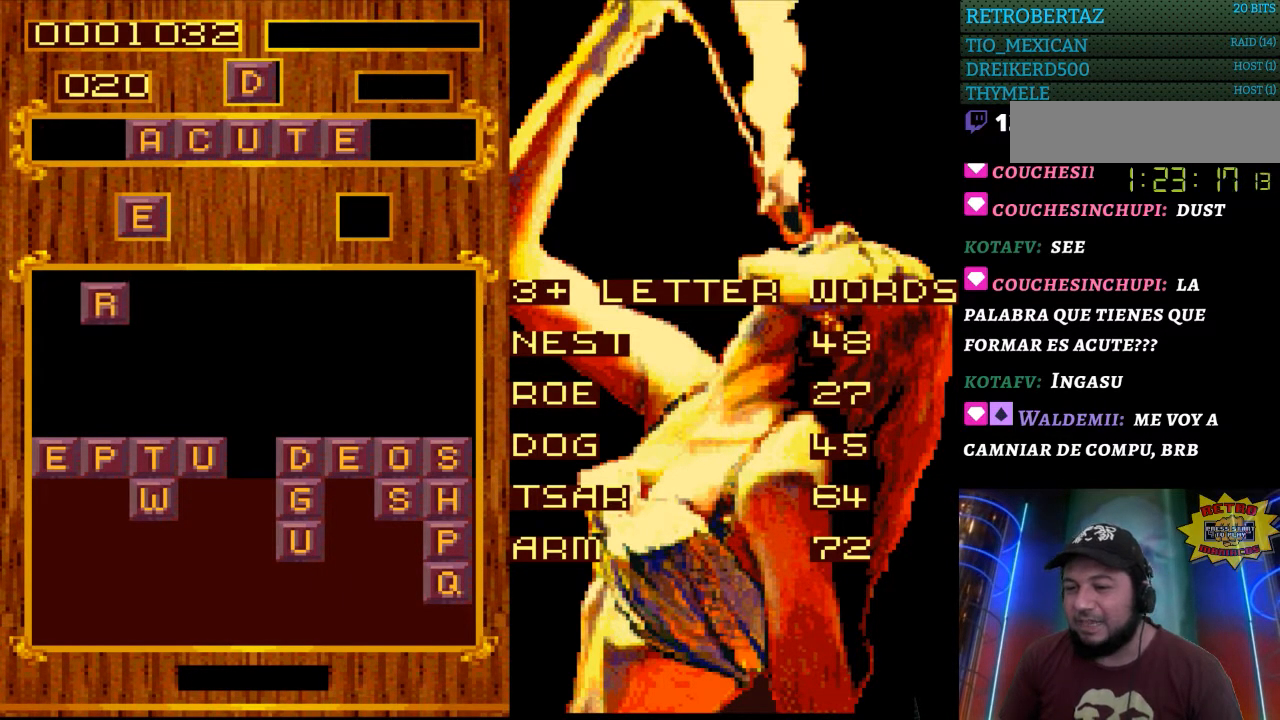
{"buttons": [], "events": [[183, "DPAD_RIGHT", "down"], [300, "DPAD_RIGHT", "up"]]}
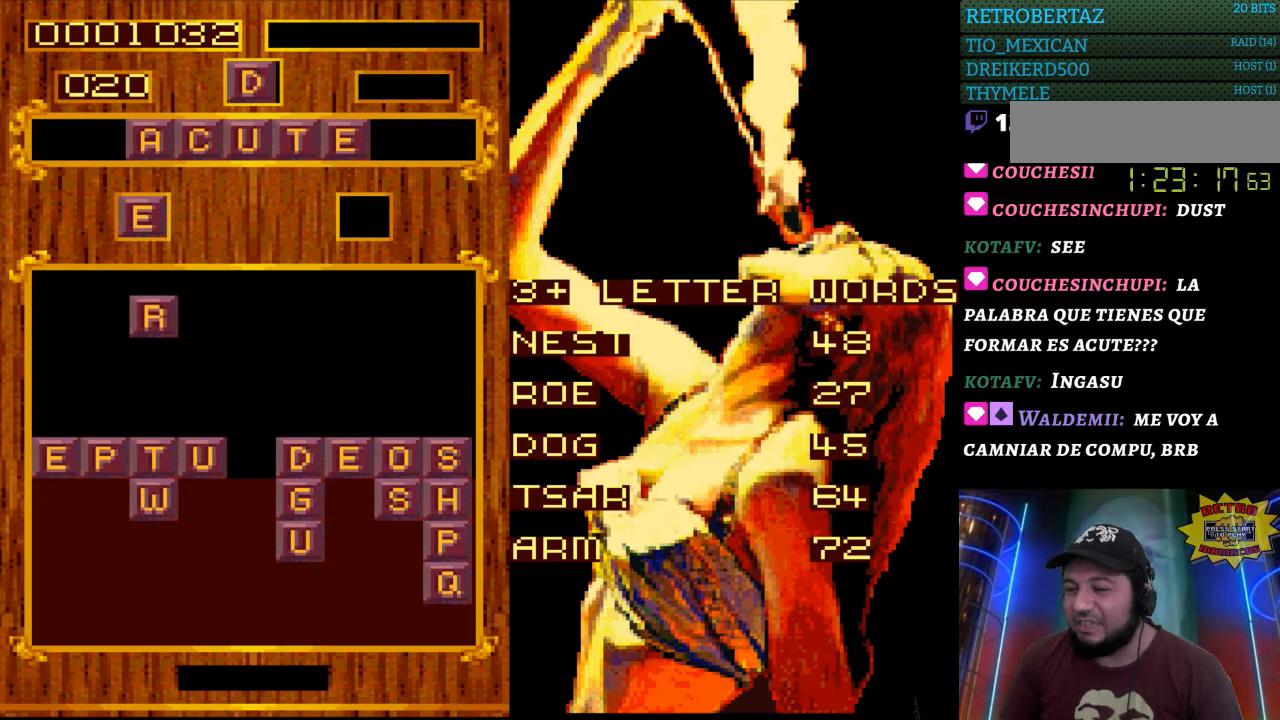
{"buttons": [], "events": []}
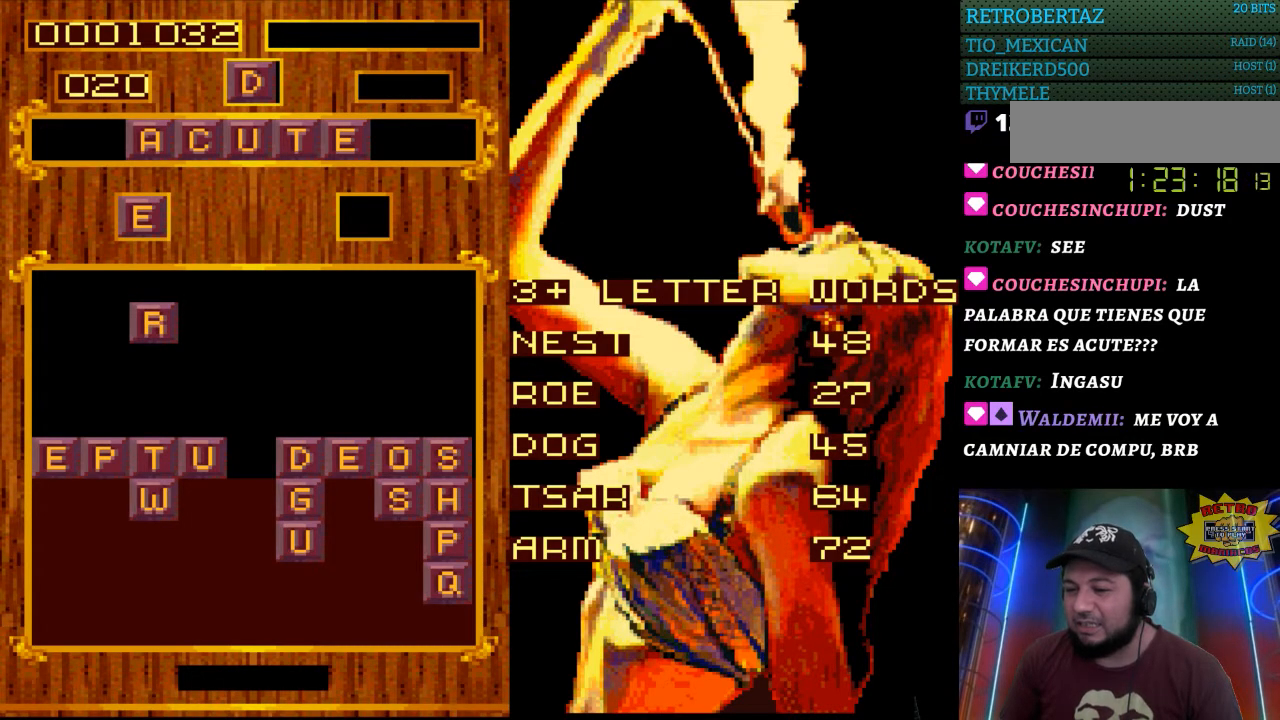
{"buttons": [], "events": []}
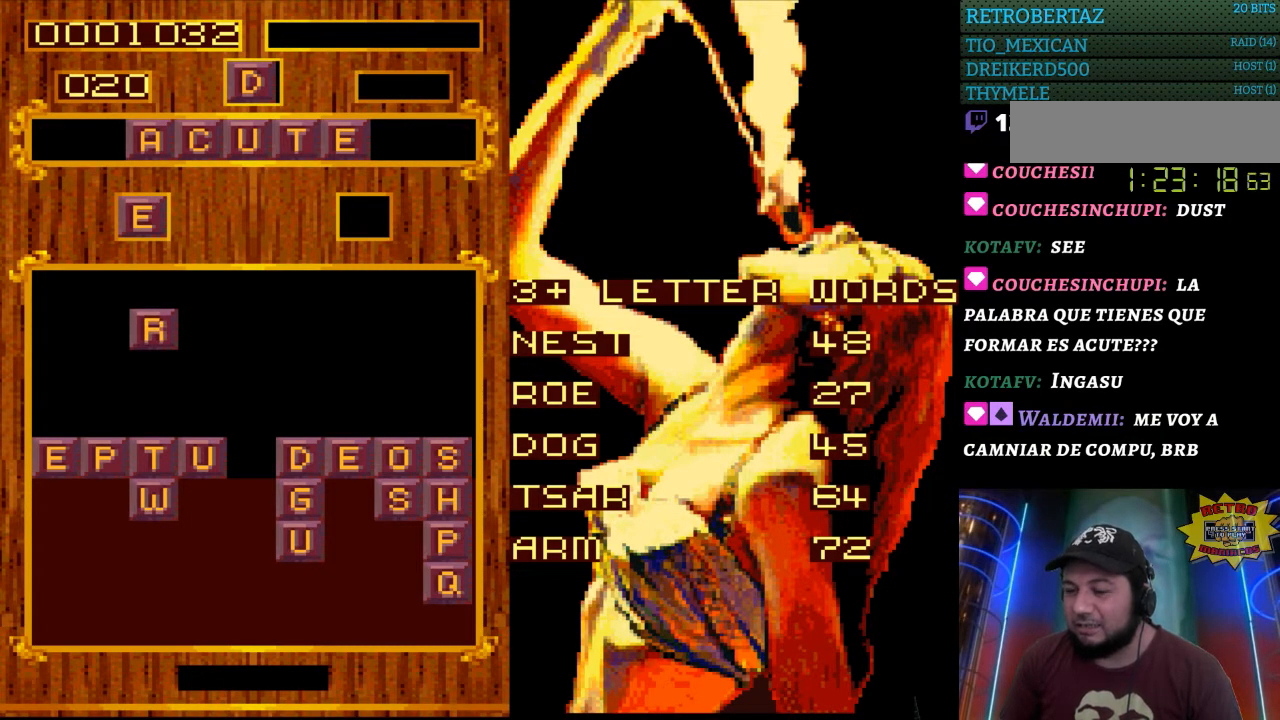
{"buttons": [], "events": []}
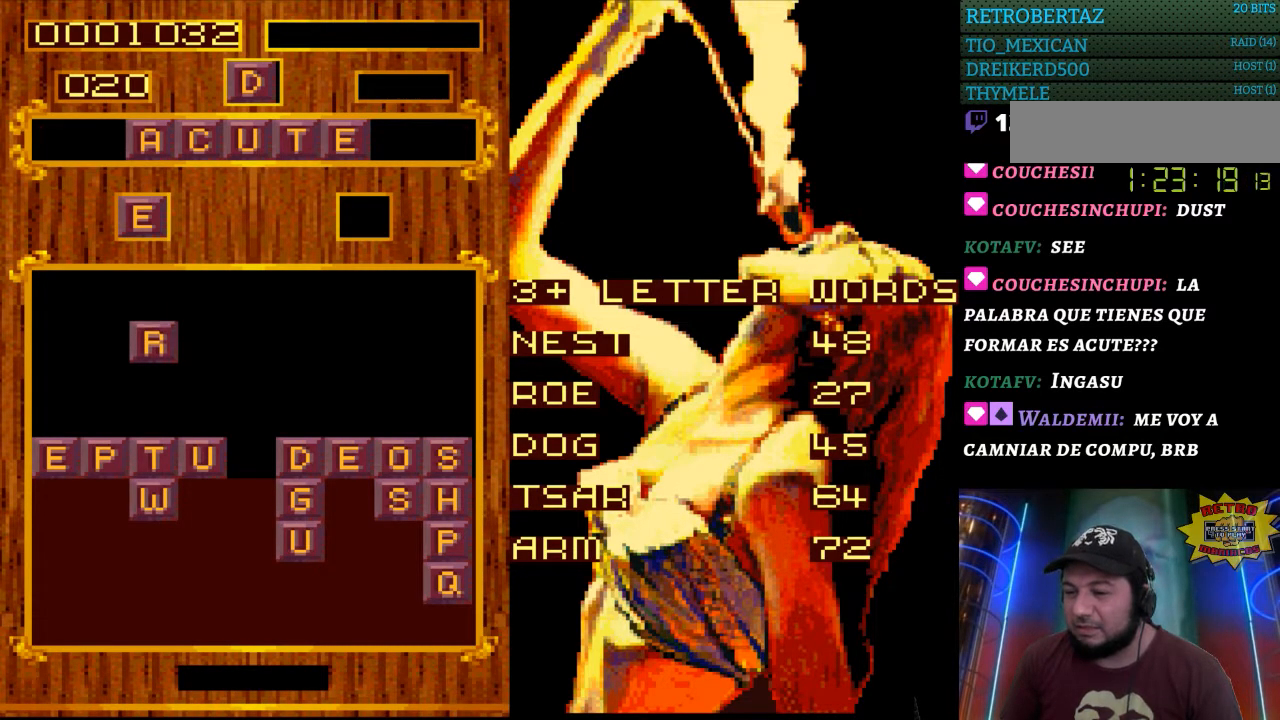
{"buttons": [], "events": []}
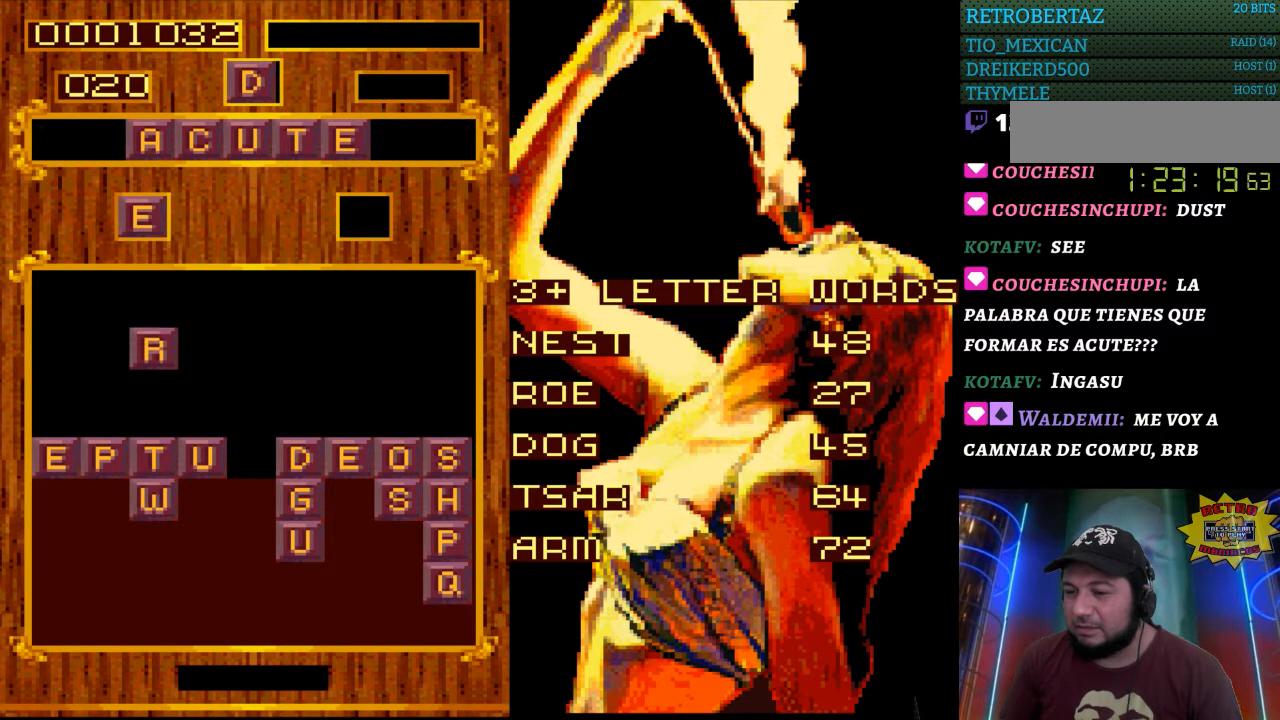
{"buttons": [], "events": []}
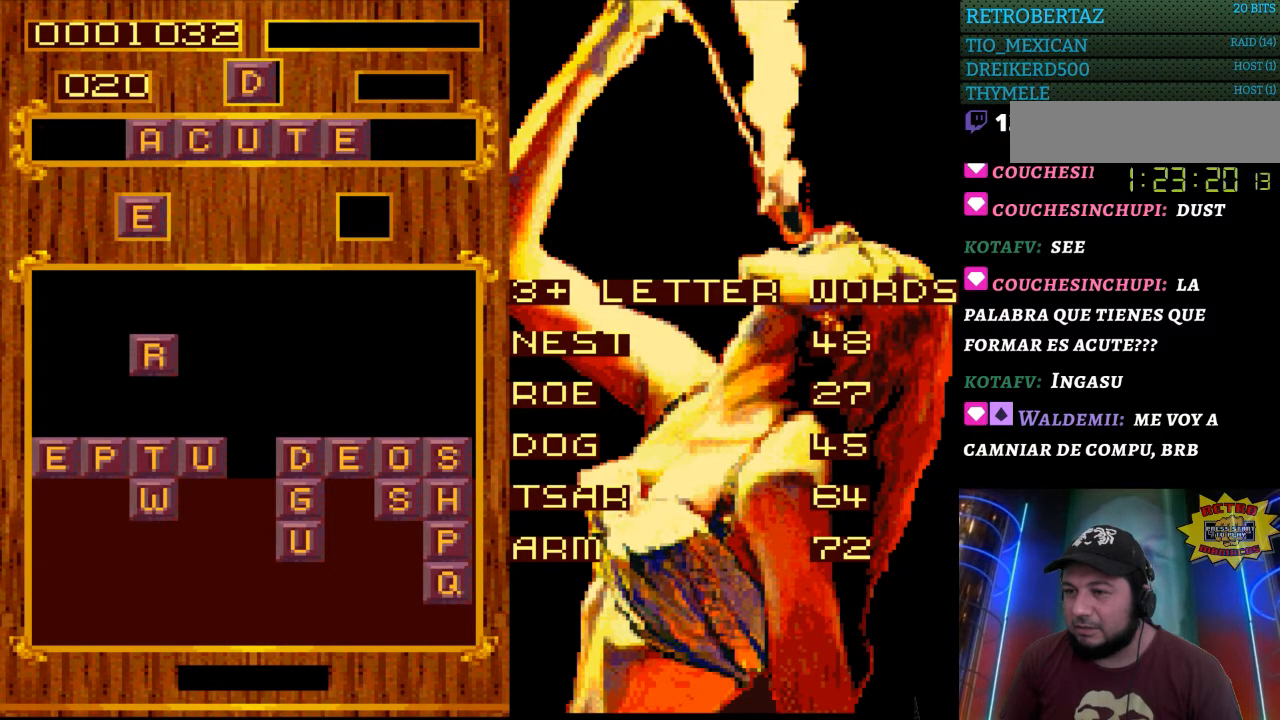
{"buttons": [], "events": []}
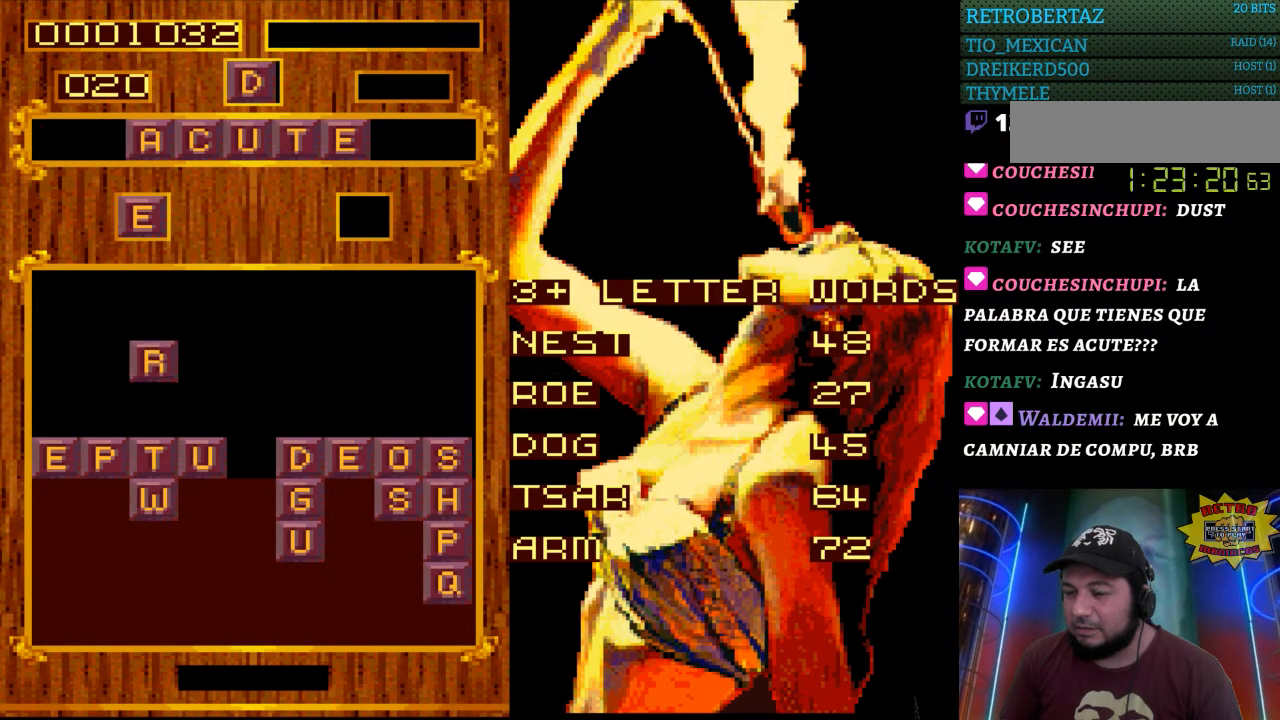
{"buttons": [], "events": []}
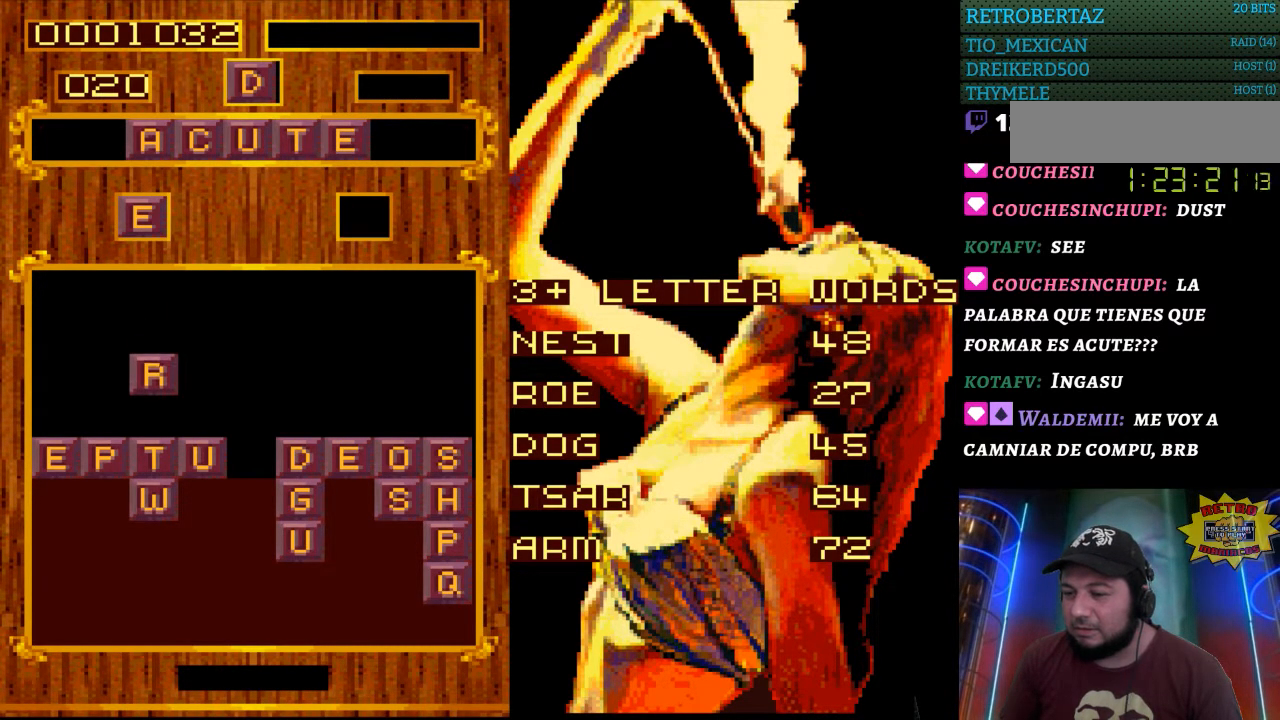
{"buttons": ["START"], "events": [[17, "DPAD_RIGHT", "down"], [400, "DPAD_RIGHT", "up"], [450, "START", "down"]]}
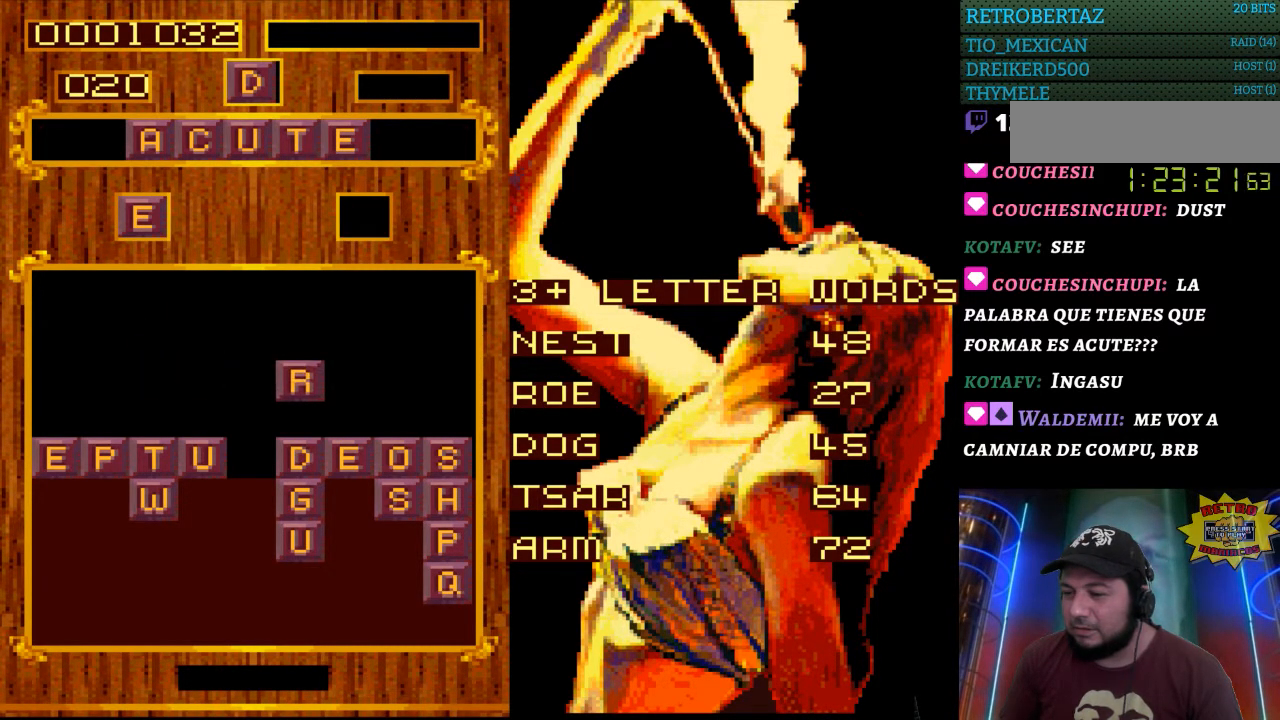
{"buttons": [], "events": [[133, "START", "up"]]}
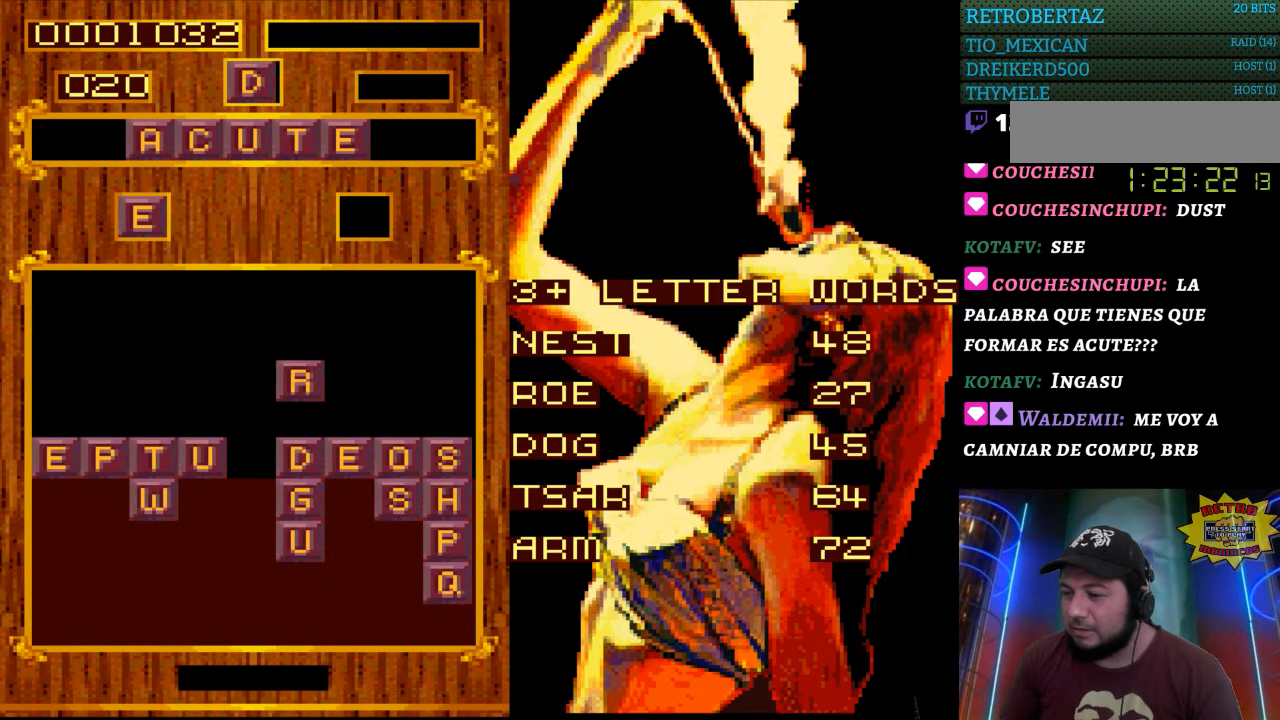
{"buttons": [], "events": []}
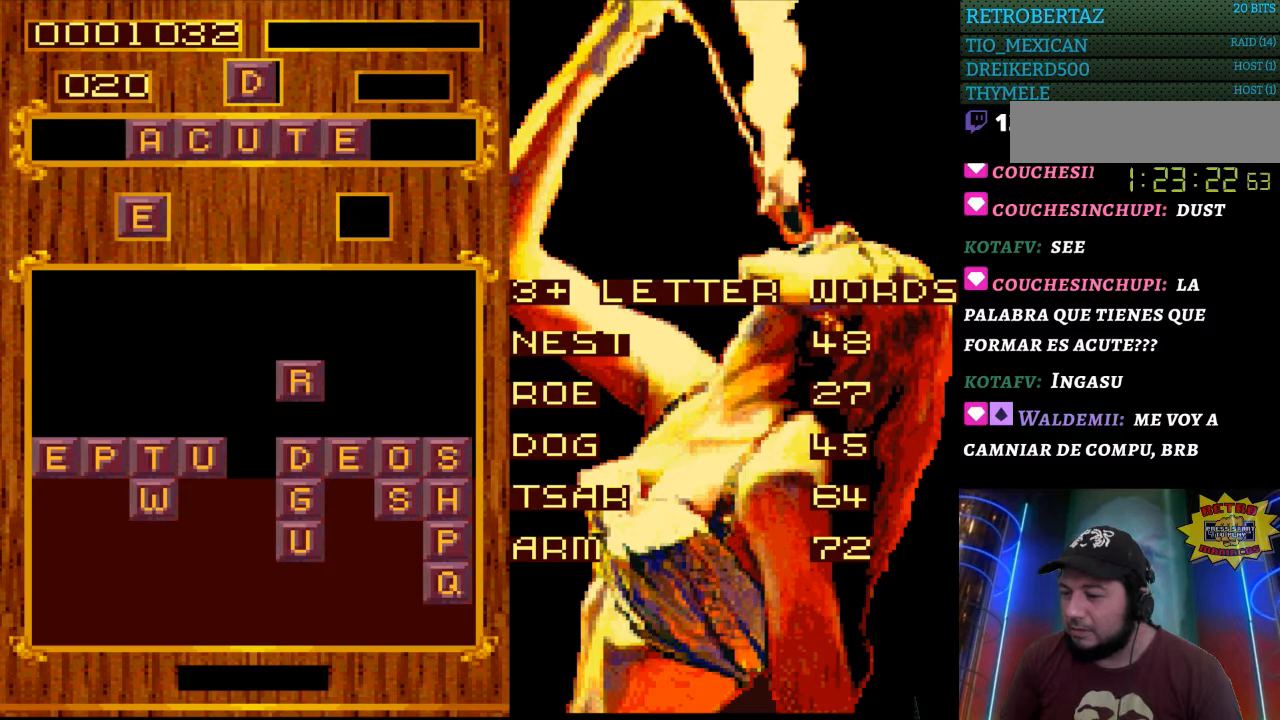
{"buttons": [], "events": []}
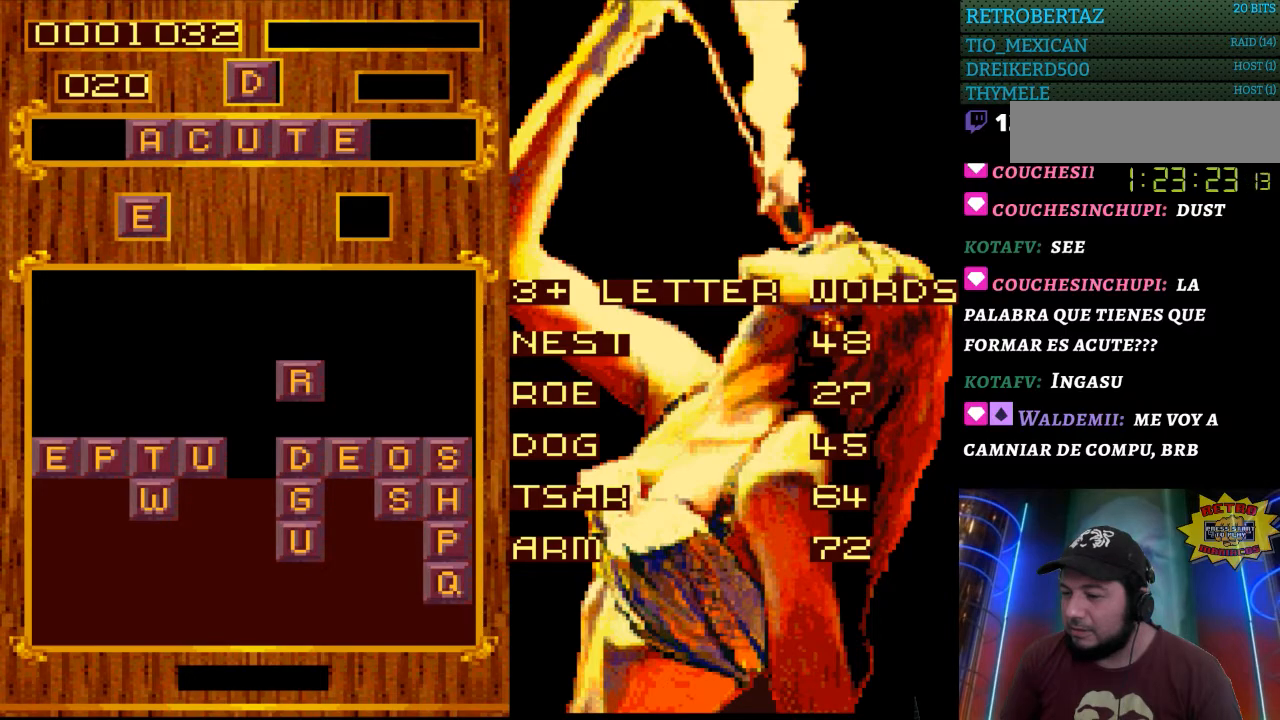
{"buttons": ["DPAD_LEFT"], "events": [[100, "START", "down"], [283, "START", "up"], [400, "DPAD_LEFT", "down"]]}
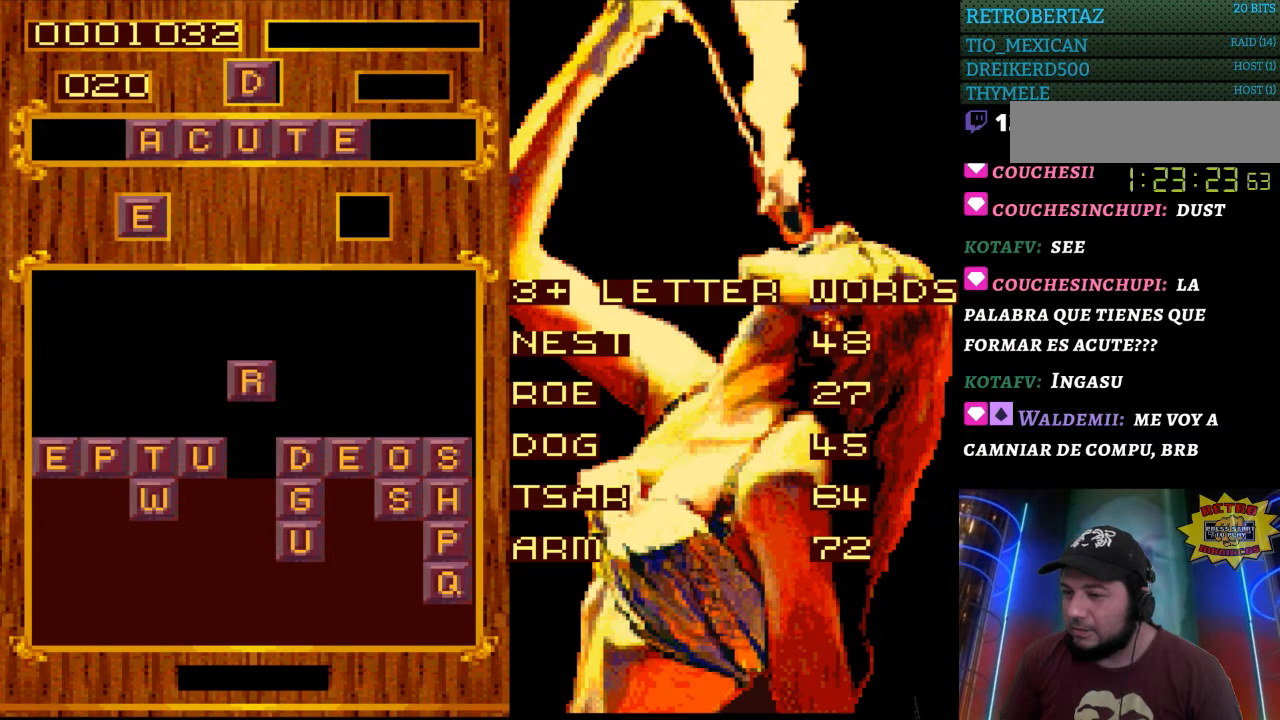
{"buttons": [], "events": [[50, "DPAD_LEFT", "up"], [233, "DPAD_LEFT", "down"], [400, "DPAD_LEFT", "up"]]}
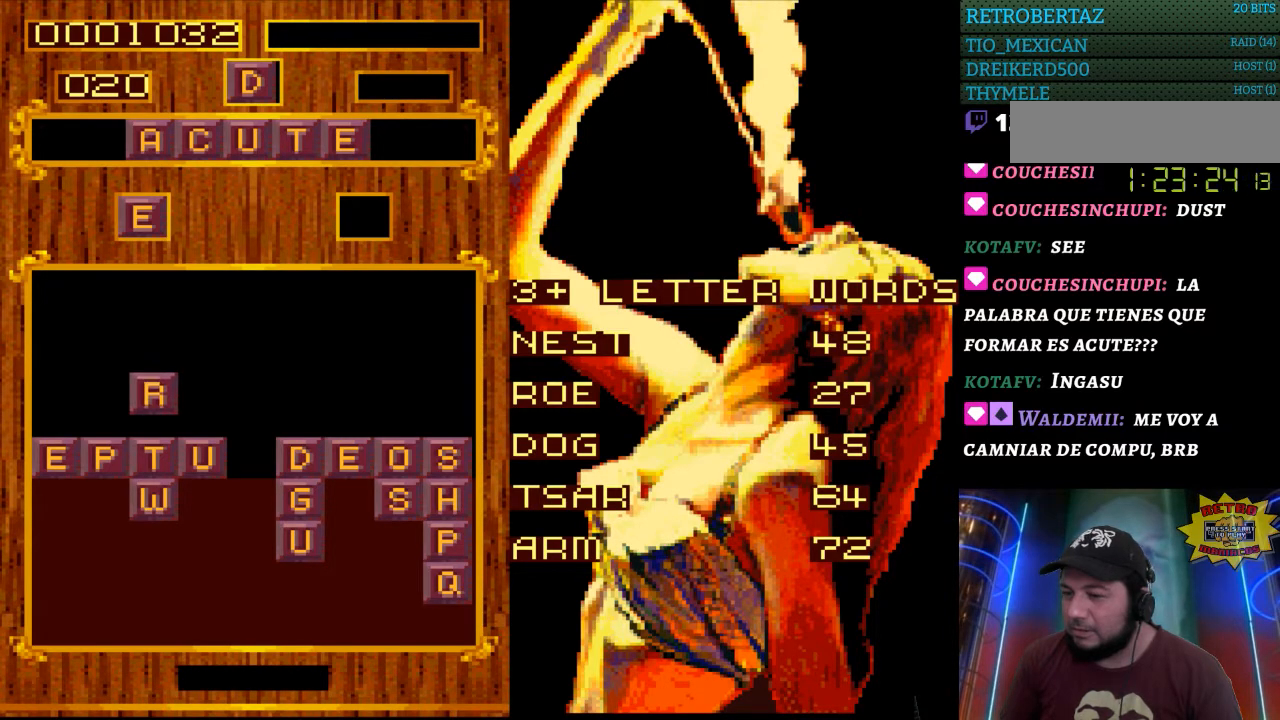
{"buttons": [], "events": []}
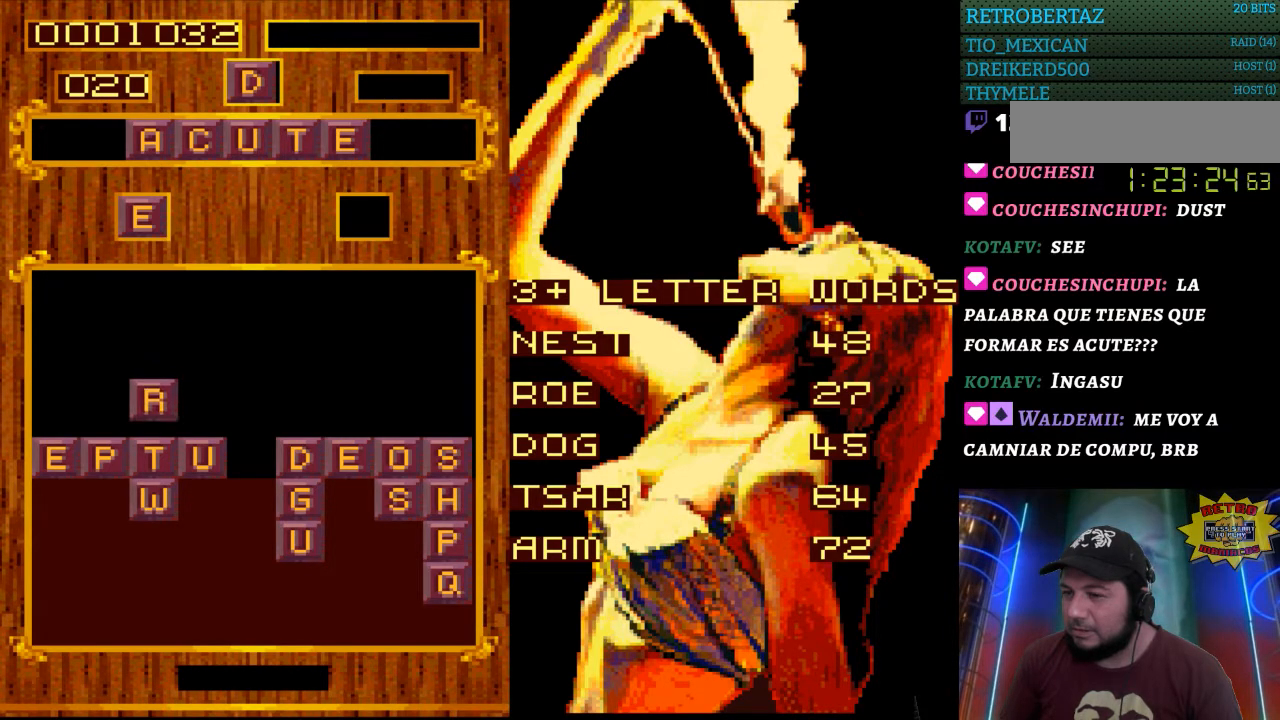
{"buttons": ["DPAD_DOWN"], "events": [[467, "DPAD_DOWN", "down"]]}
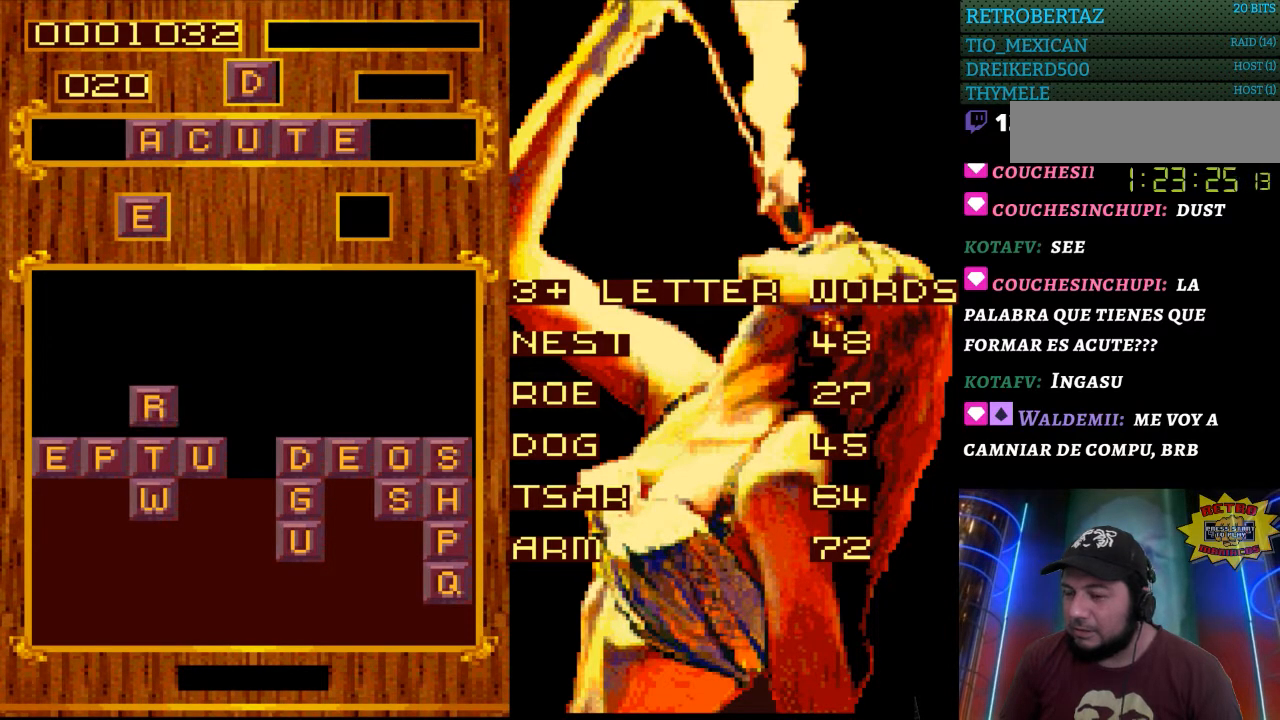
{"buttons": [], "events": [[100, "DPAD_DOWN", "up"]]}
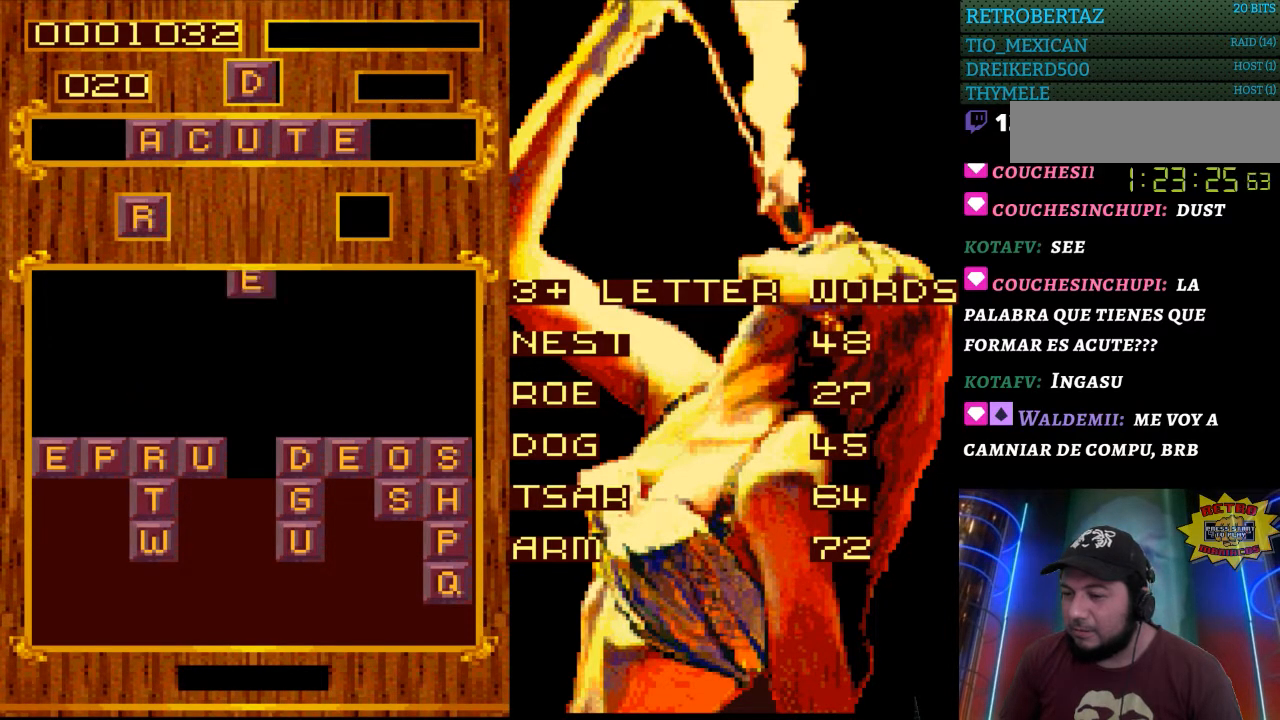
{"buttons": [], "events": []}
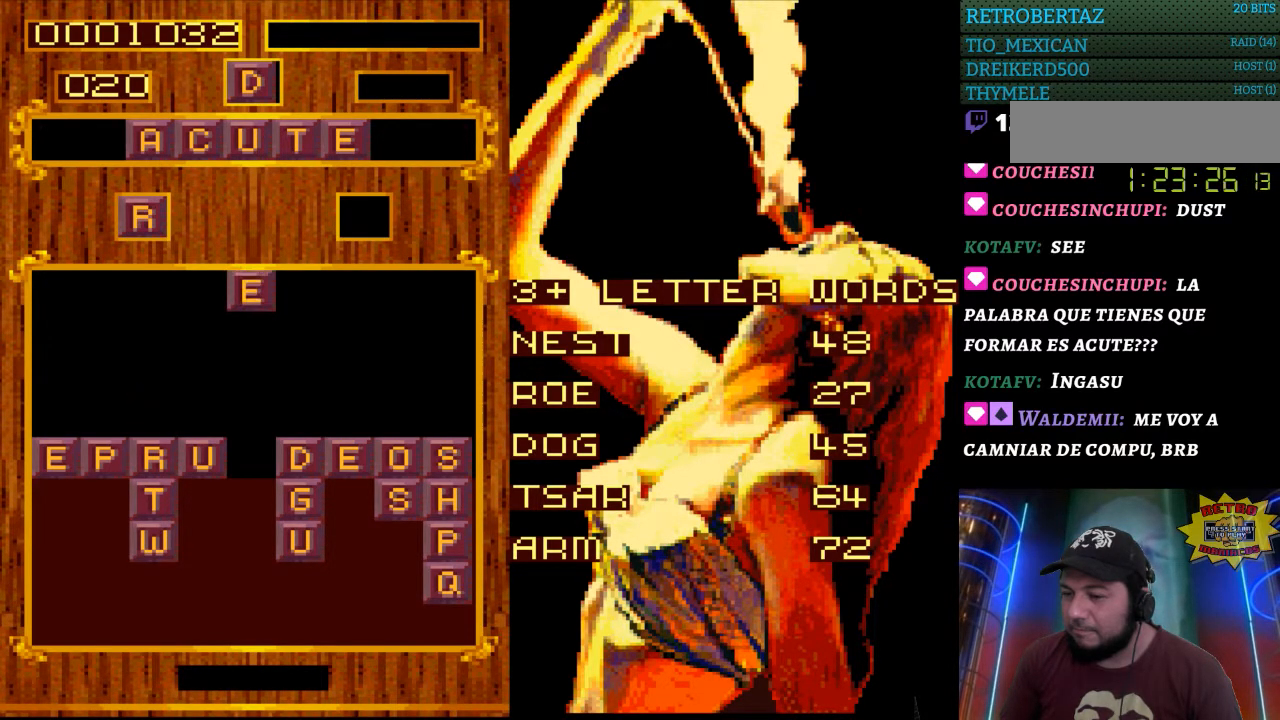
{"buttons": [], "events": []}
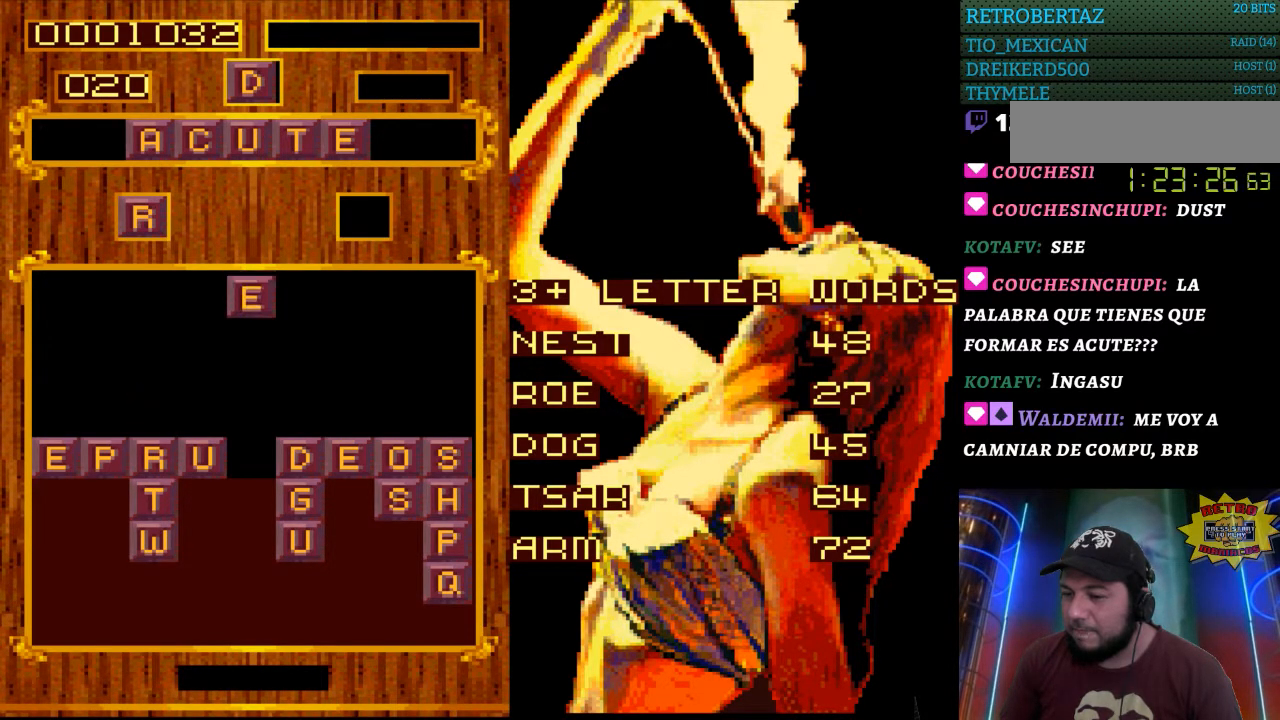
{"buttons": [], "events": [[50, "DPAD_LEFT", "down"], [150, "DPAD_LEFT", "up"]]}
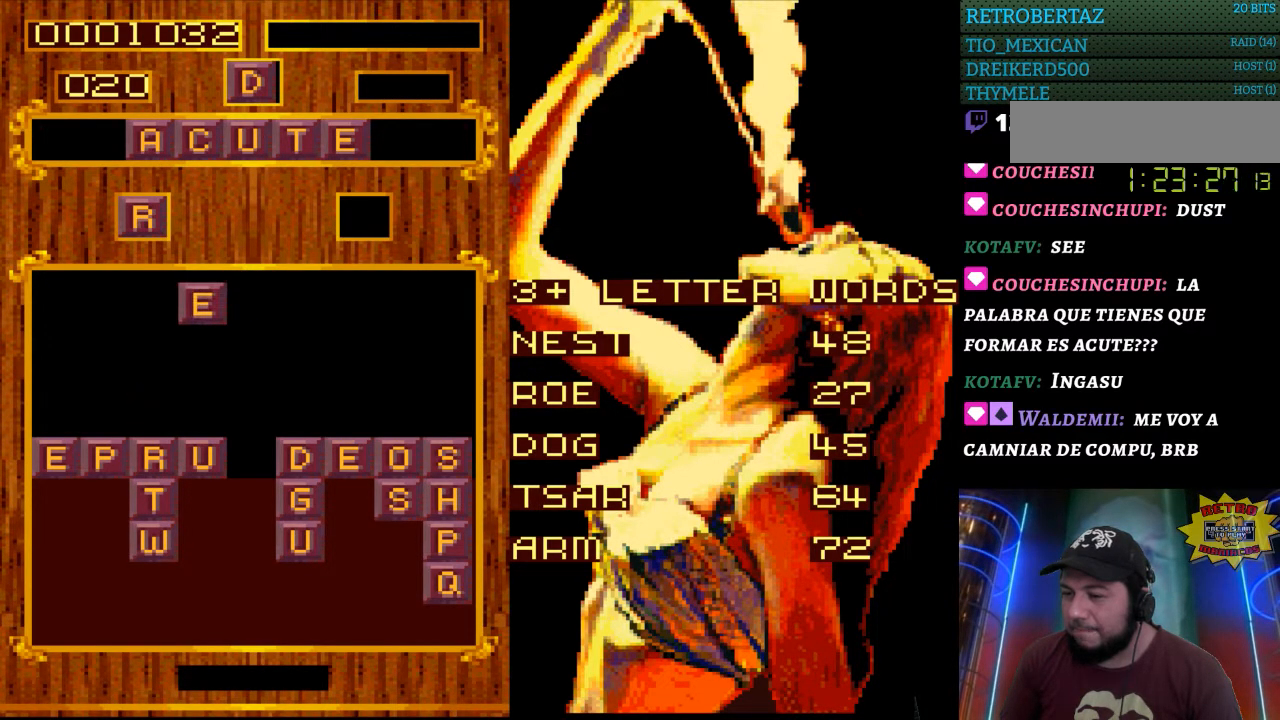
{"buttons": [], "events": []}
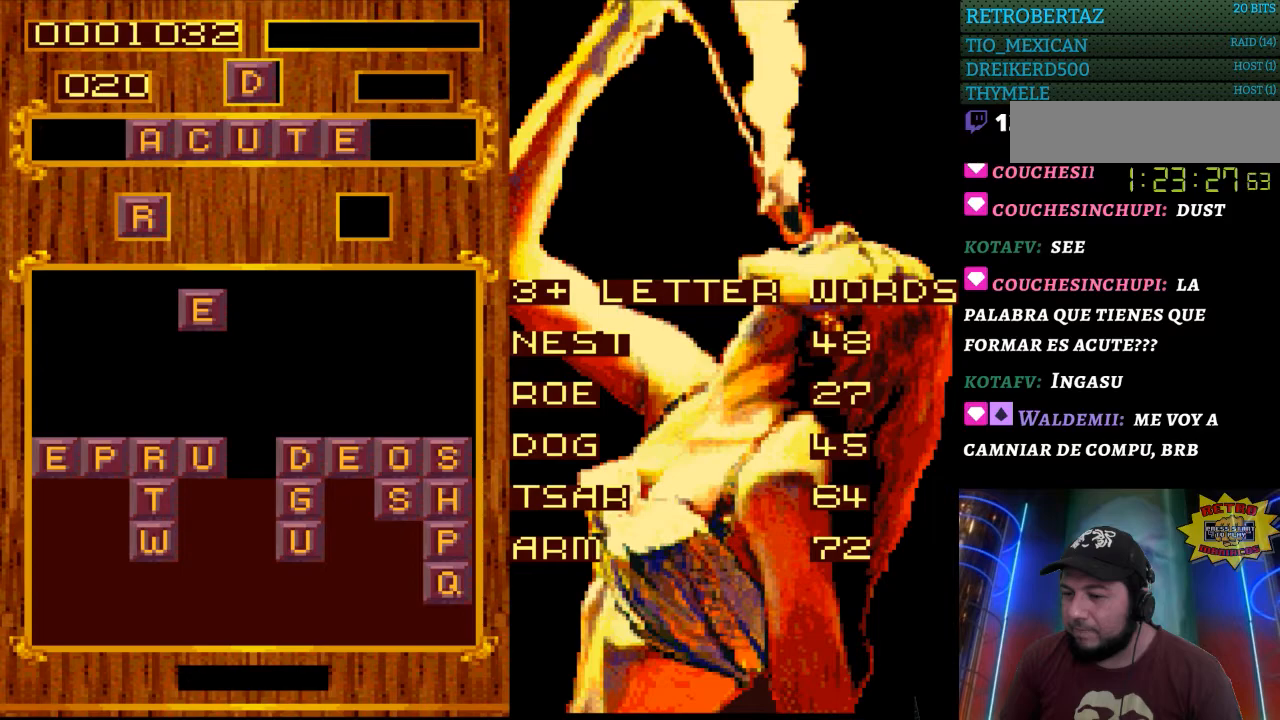
{"buttons": [], "events": [[50, "DPAD_DOWN", "down"], [200, "DPAD_DOWN", "up"]]}
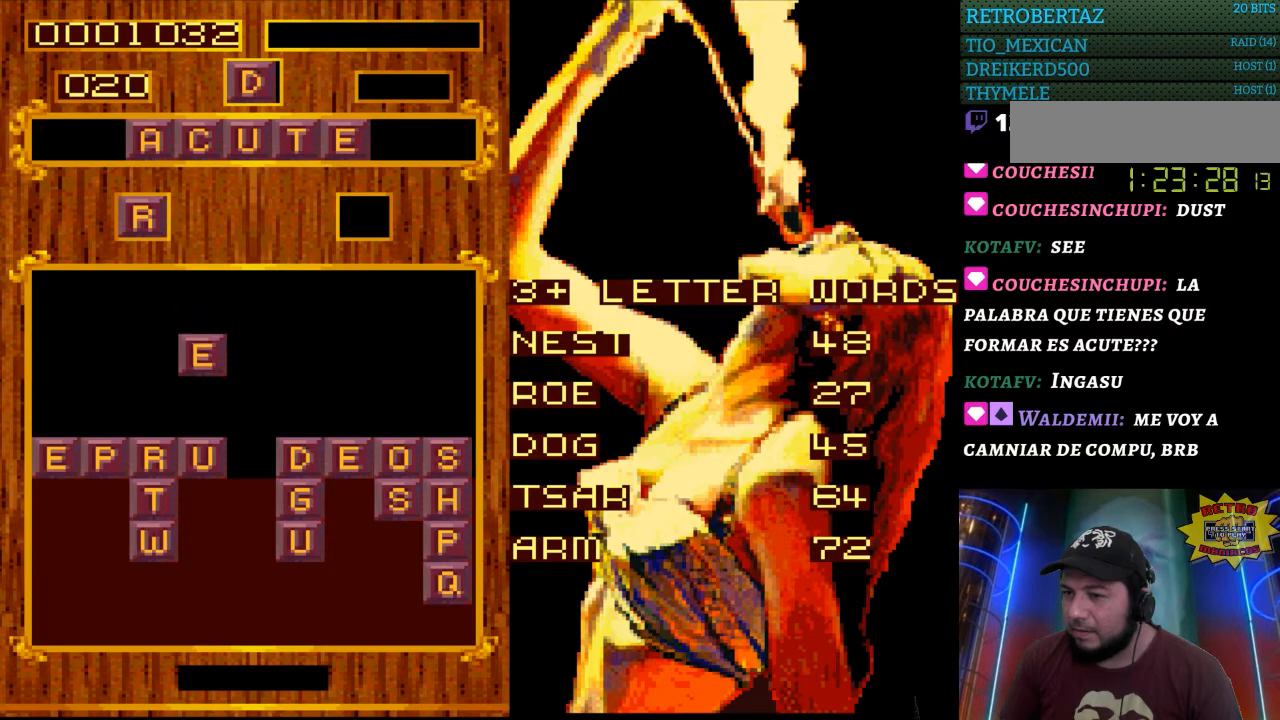
{"buttons": [], "events": [[150, "DPAD_DOWN", "down"], [300, "DPAD_DOWN", "up"]]}